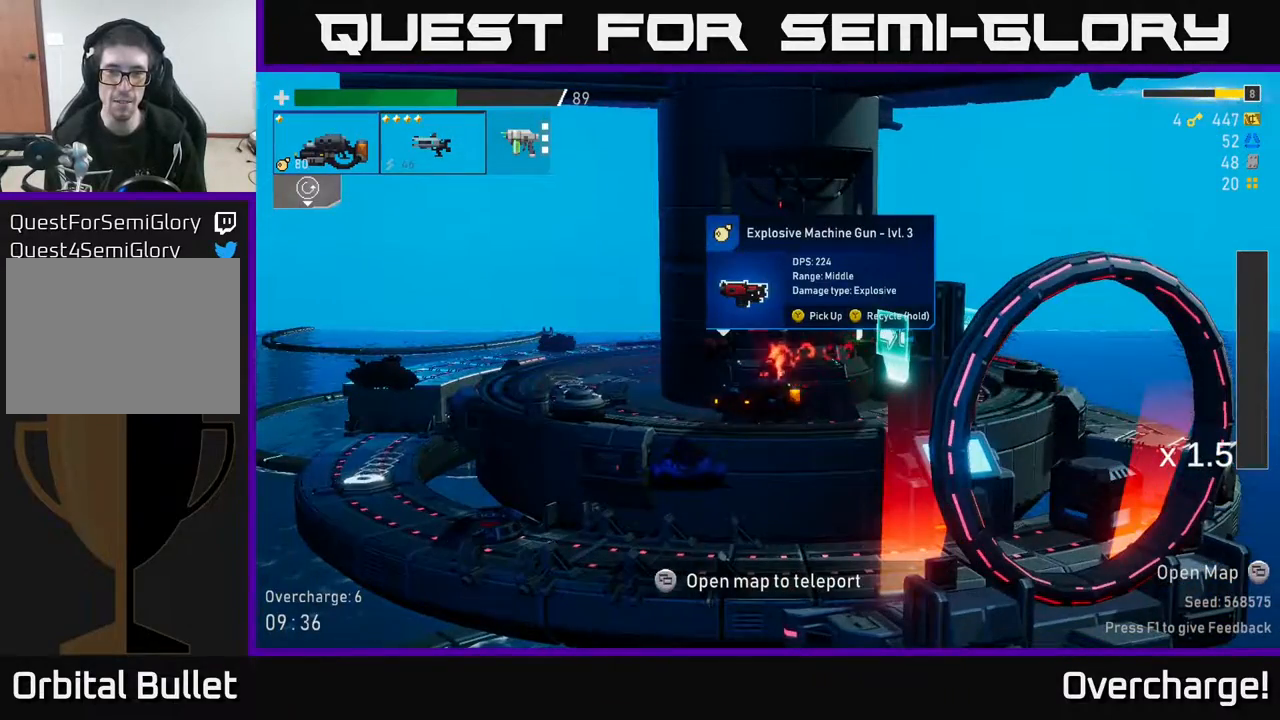
Gameplay with a controller (Xbox layout); each line is a JSON object with the inputs held at the frame after it. "events" lists button and stick changes between this image and that frame as [ms after this image, input, new state], when the widget could be followed in between. Not read: right_stick.
{"buttons": ["Y"], "left_stick": "center", "events": [[383, "Y", "down"]]}
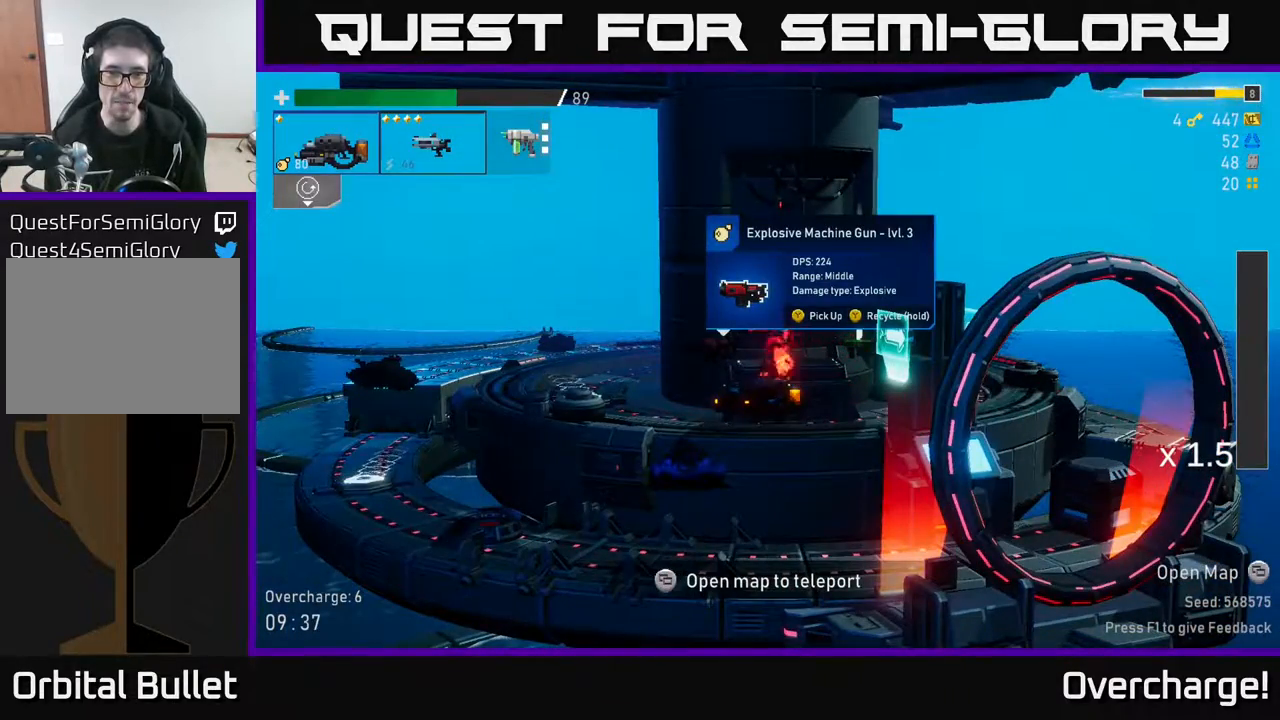
{"buttons": ["Y"], "left_stick": "center", "events": []}
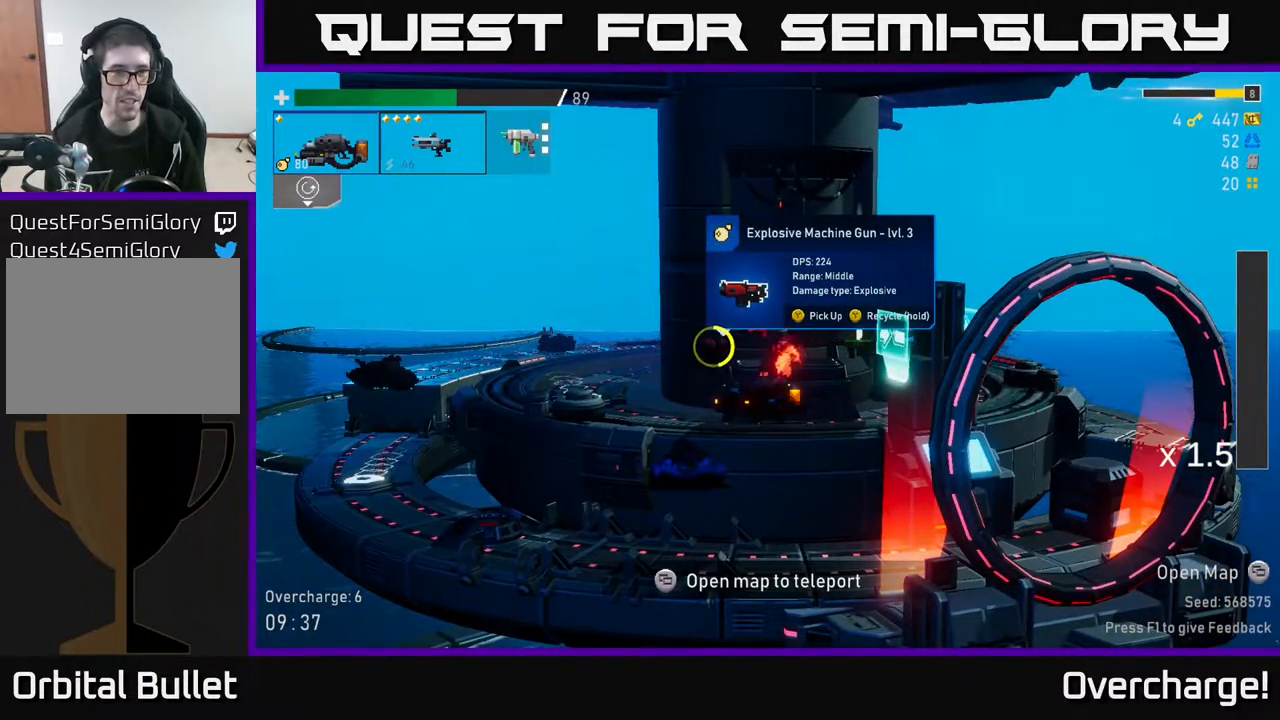
{"buttons": ["Y"], "left_stick": "center", "events": []}
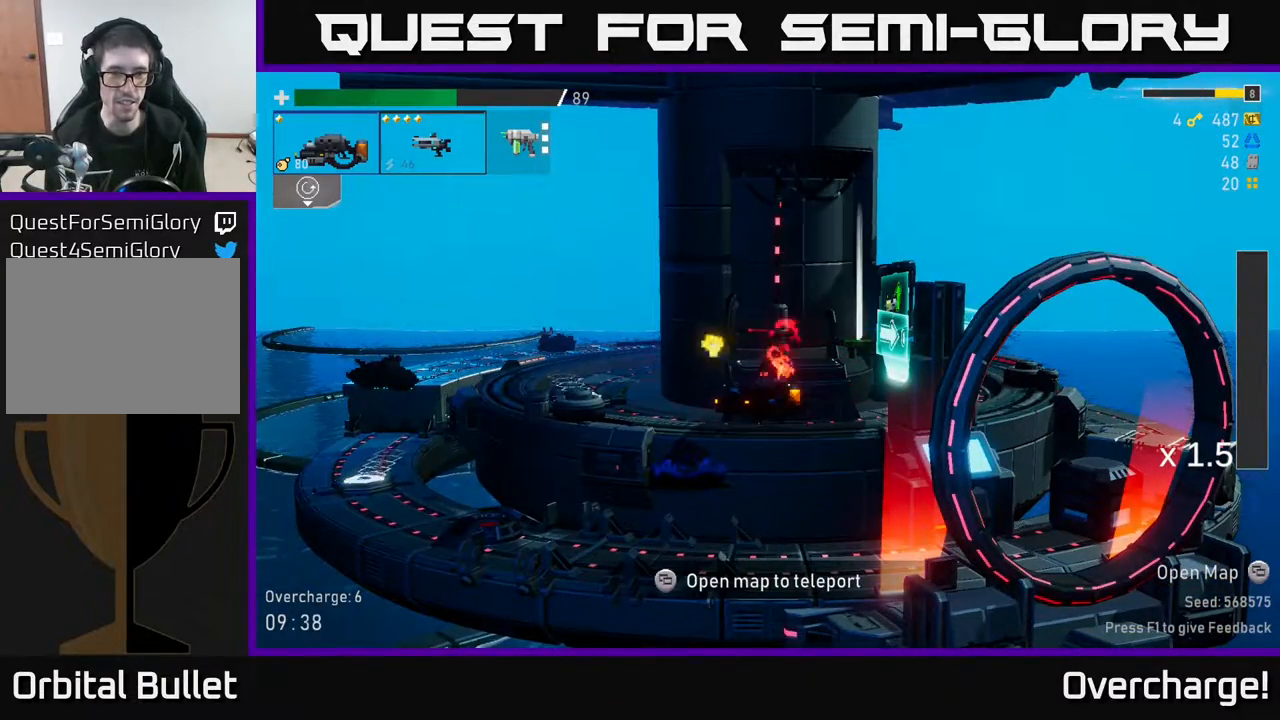
{"buttons": [], "left_stick": "right", "events": [[167, "left_stick", "right"], [300, "Y", "up"]]}
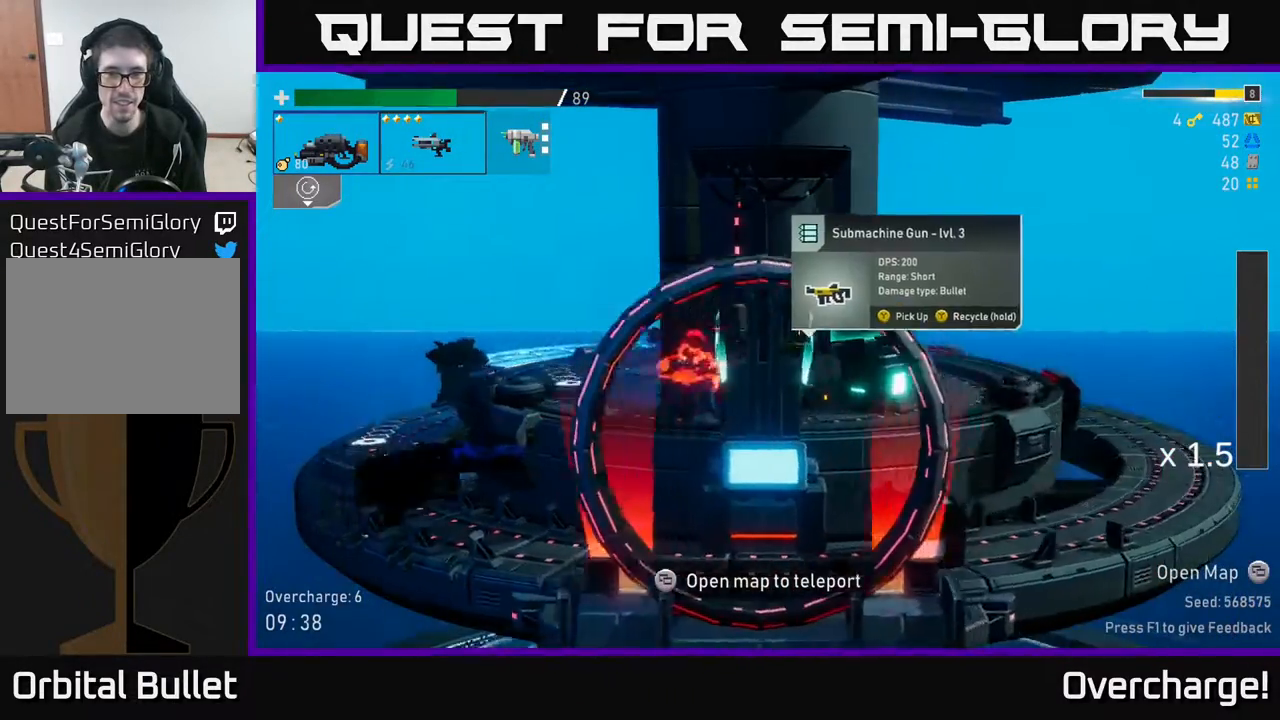
{"buttons": [], "left_stick": "right", "events": []}
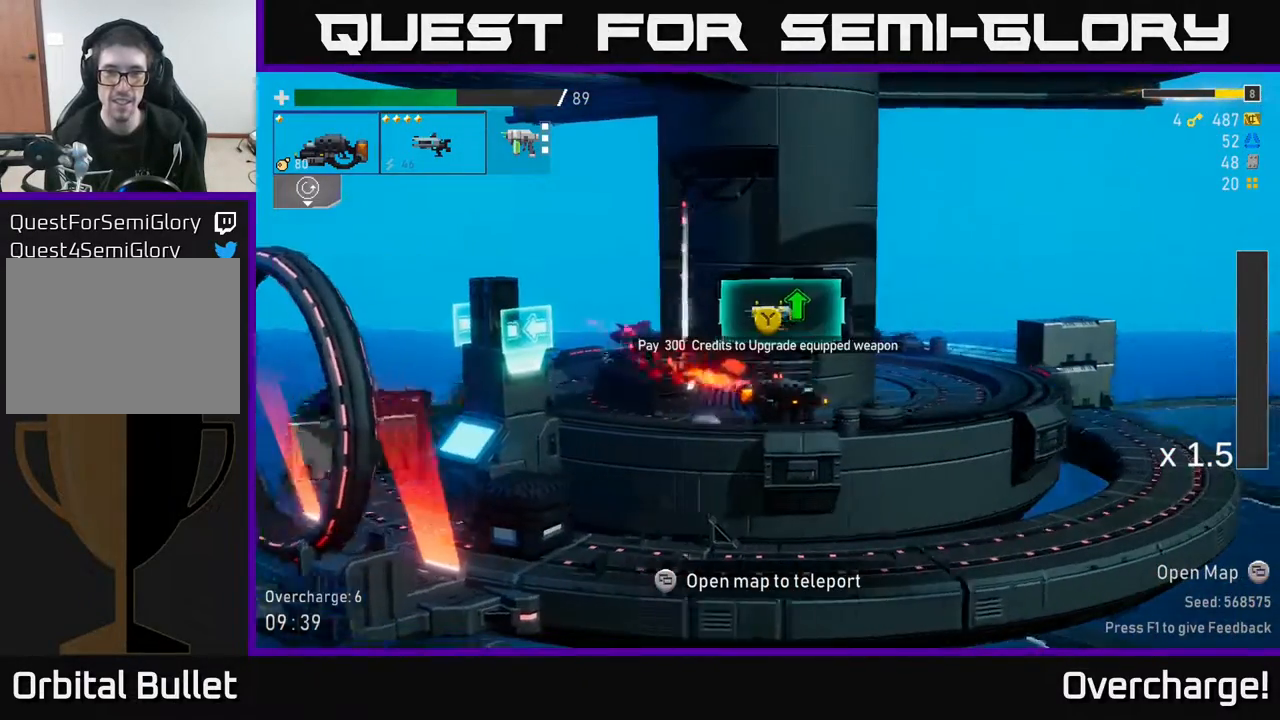
{"buttons": [], "left_stick": "center", "events": [[17, "left_stick", "center"]]}
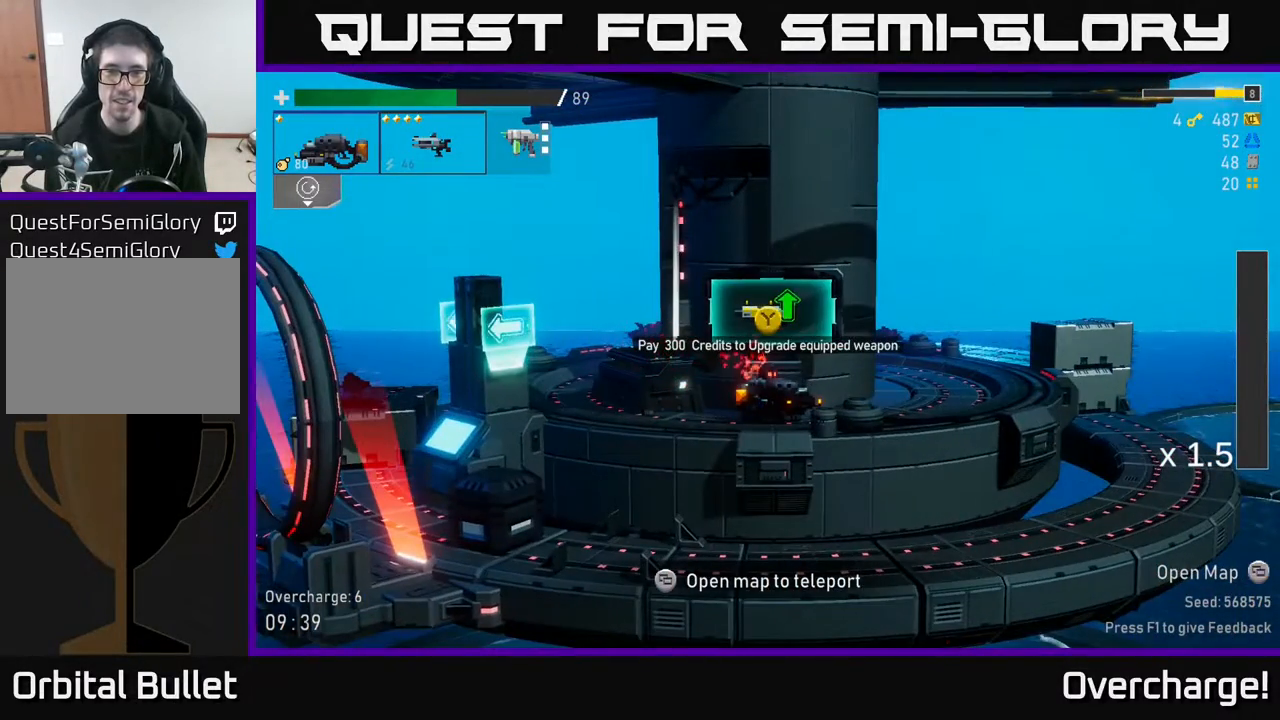
{"buttons": [], "left_stick": "center", "events": []}
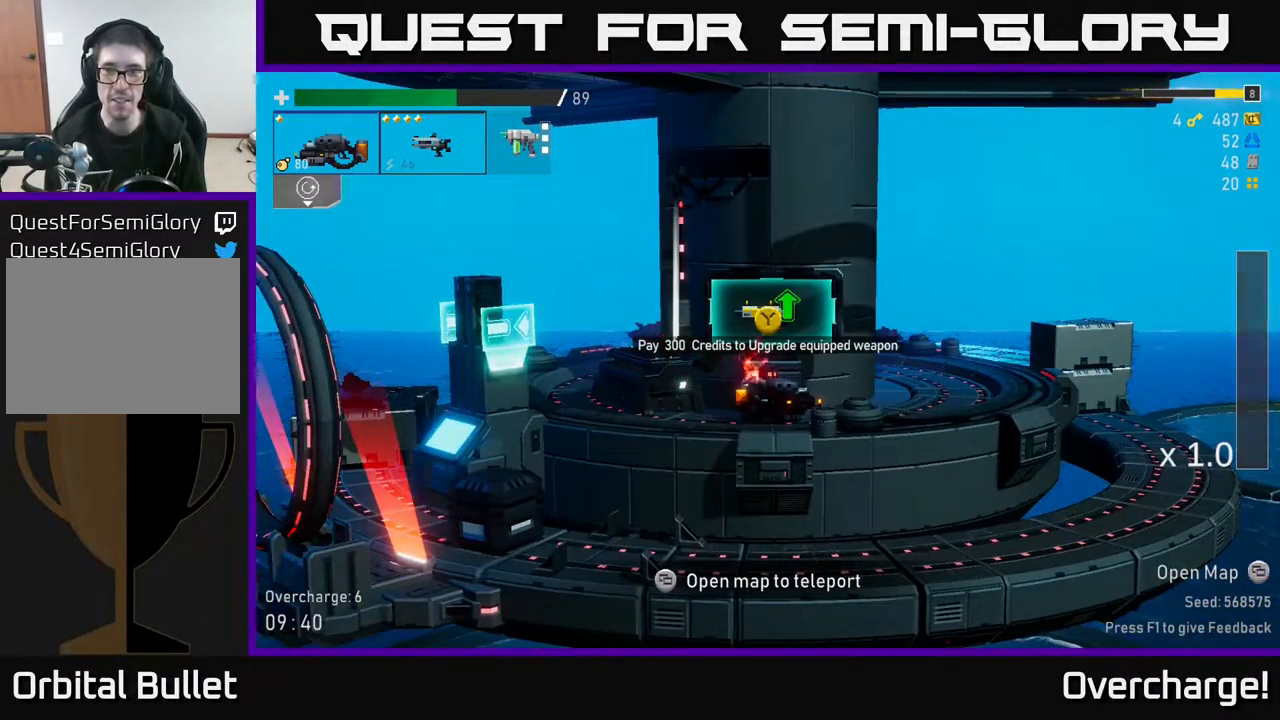
{"buttons": [], "left_stick": "center", "events": []}
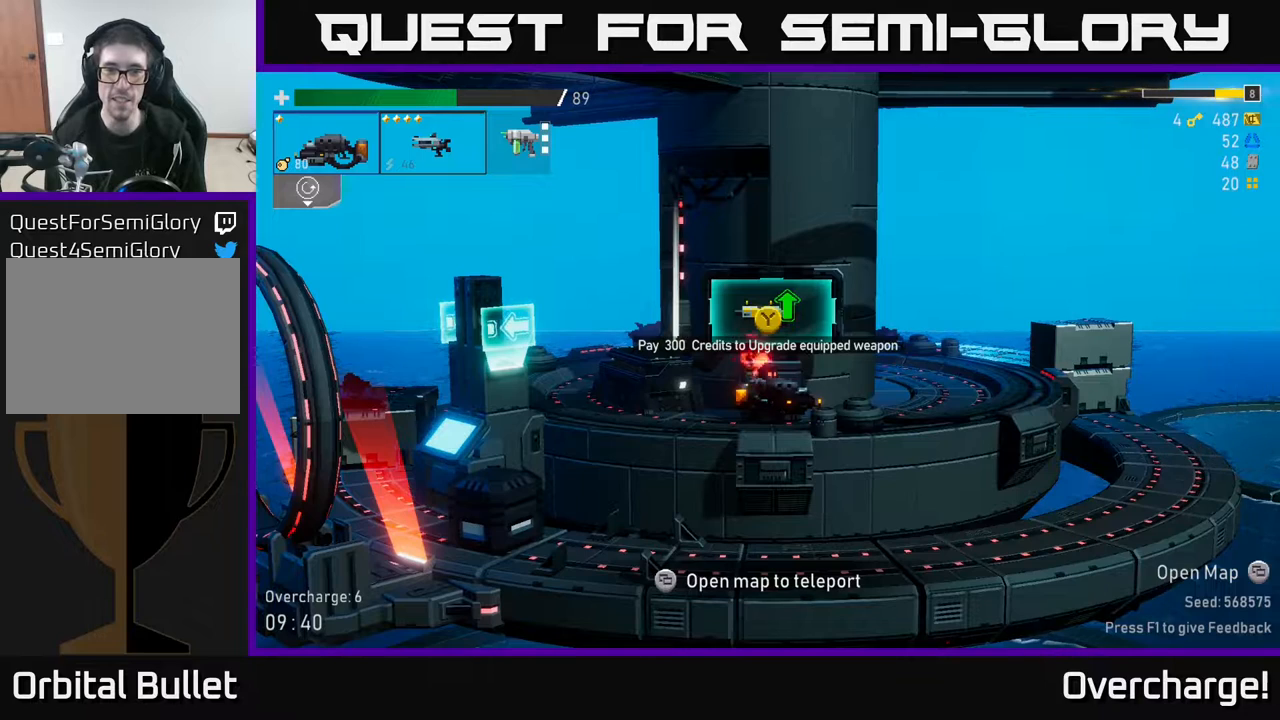
{"buttons": [], "left_stick": "center", "events": []}
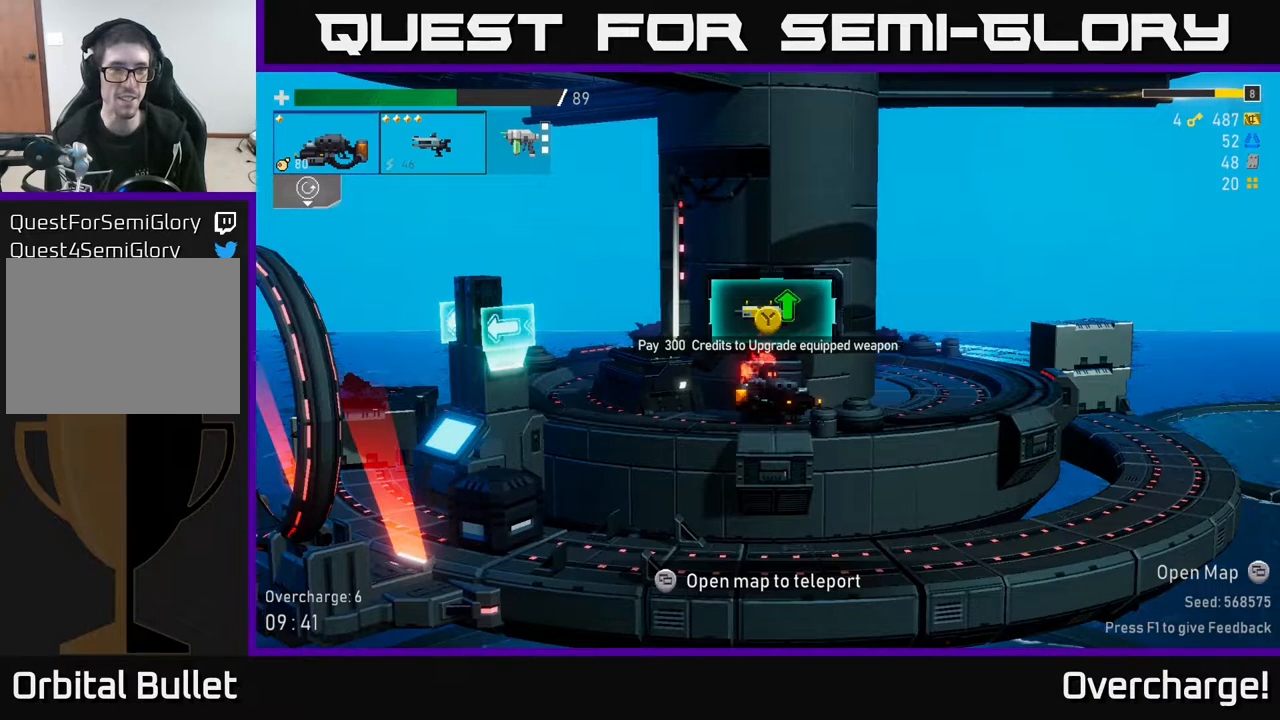
{"buttons": [], "left_stick": "center", "events": []}
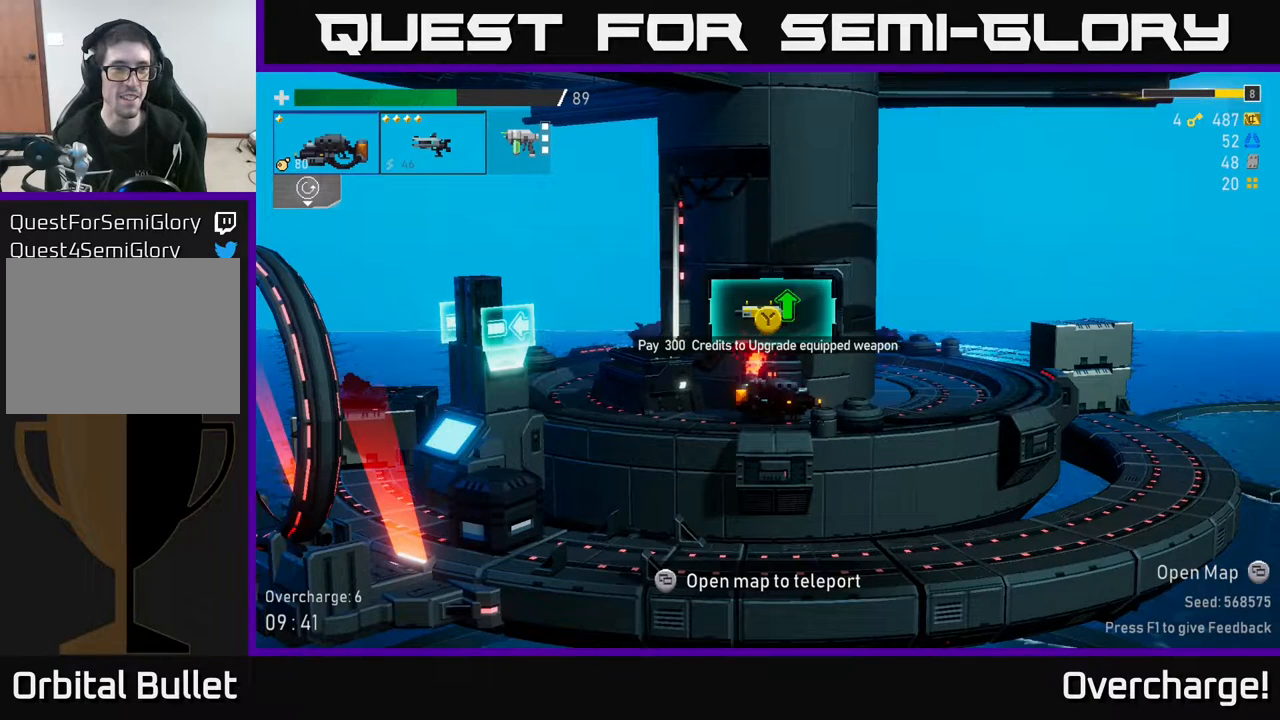
{"buttons": [], "left_stick": "right", "events": [[33, "Y", "down"], [83, "Y", "up"], [500, "left_stick", "right"]]}
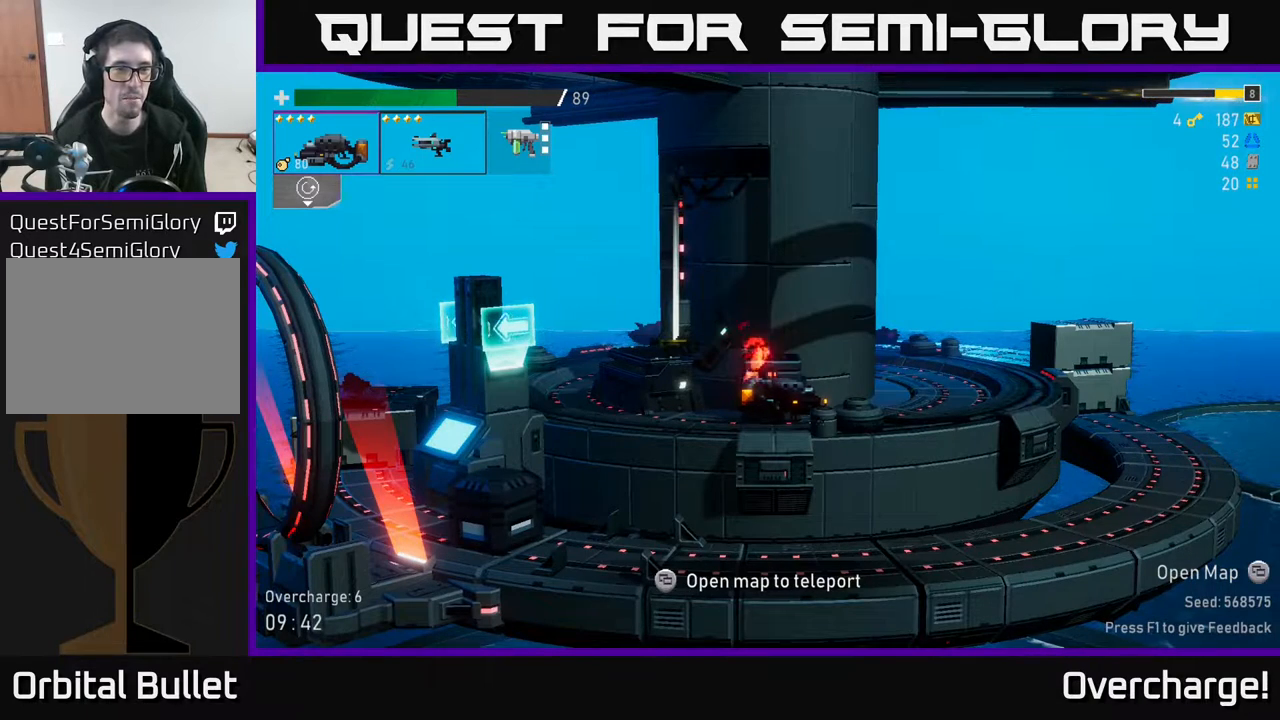
{"buttons": ["SELECT"], "left_stick": "center", "events": [[433, "left_stick", "center"], [500, "SELECT", "down"]]}
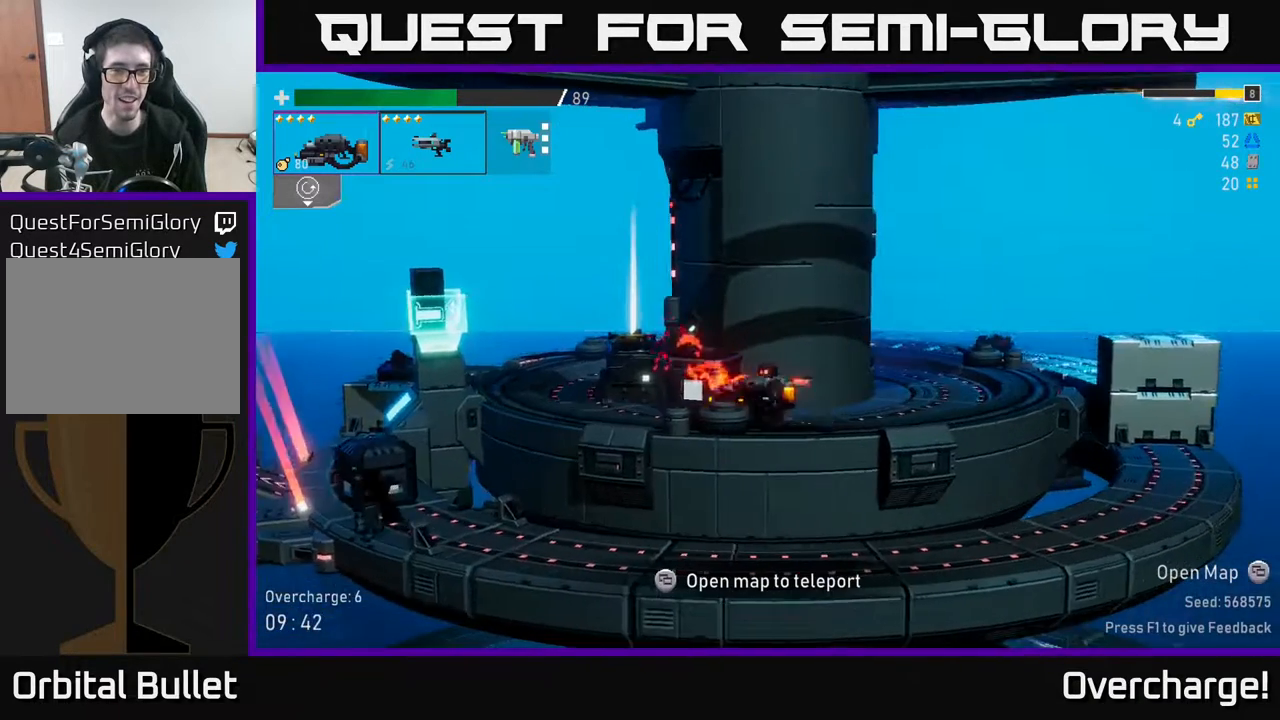
{"buttons": ["SELECT"], "left_stick": "center", "events": [[133, "SELECT", "up"], [500, "SELECT", "down"]]}
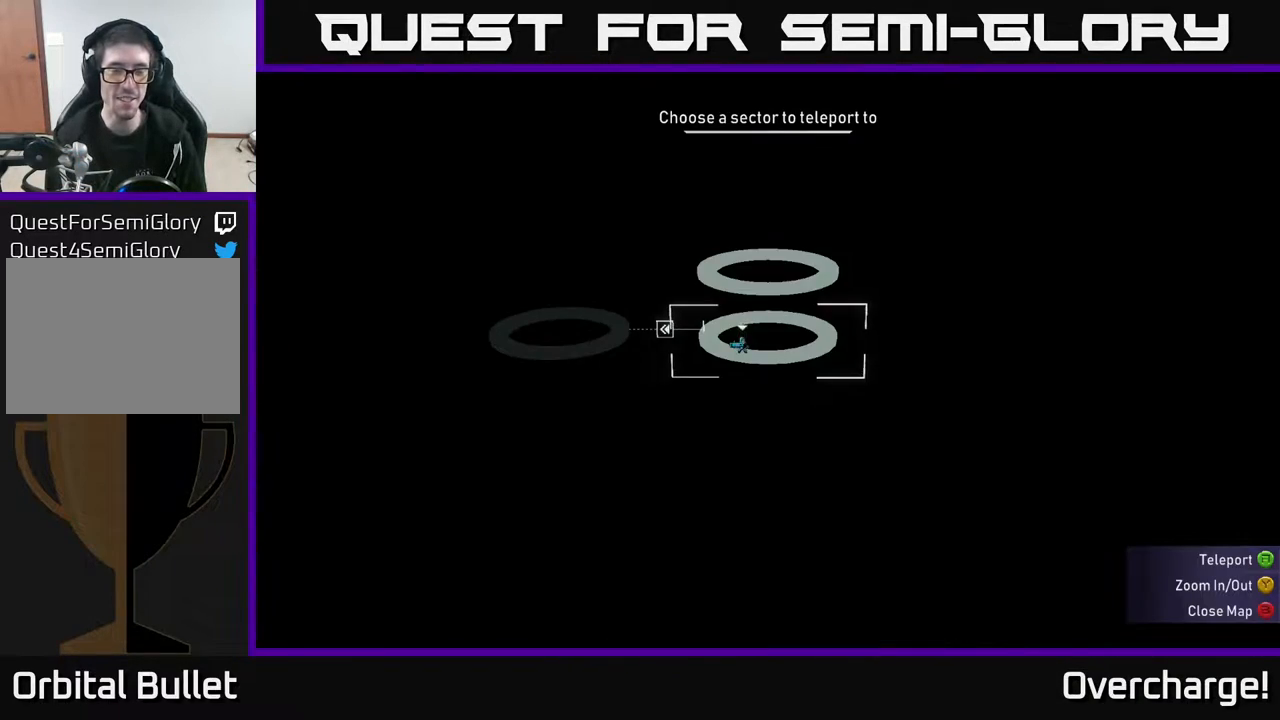
{"buttons": [], "left_stick": "center", "events": [[133, "SELECT", "up"]]}
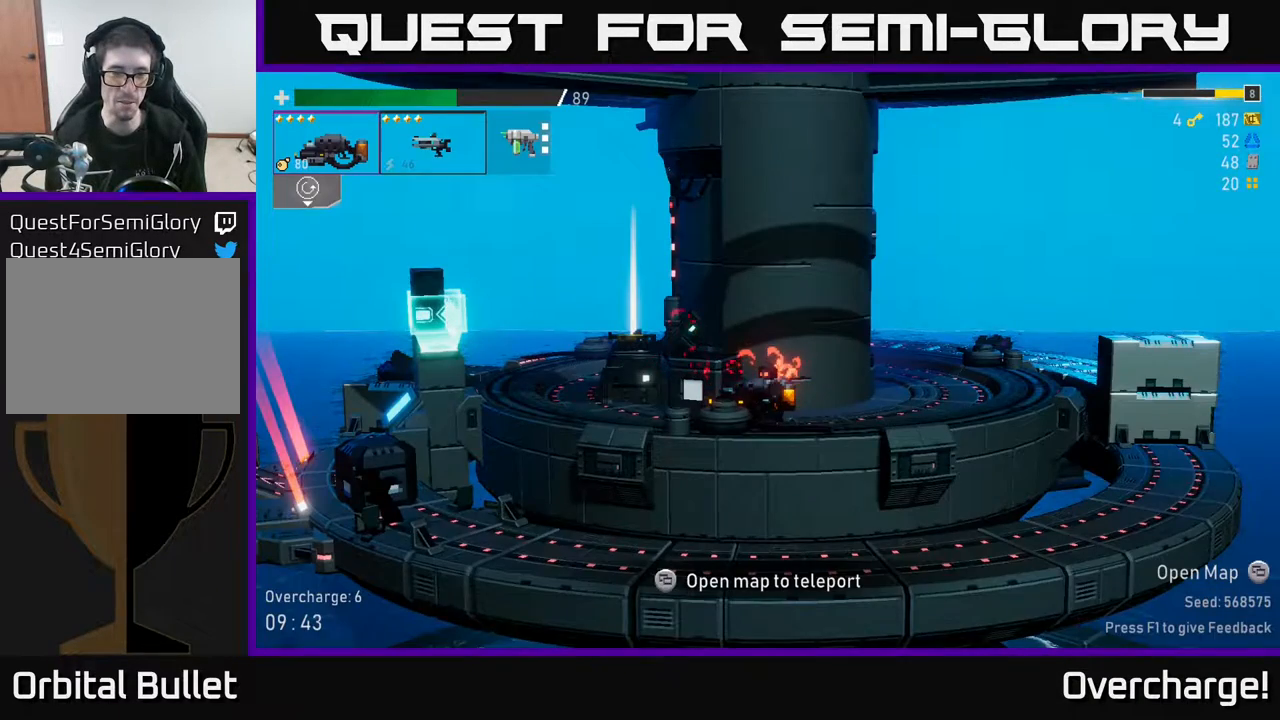
{"buttons": [], "left_stick": "center", "events": [[100, "left_stick", "right"], [200, "left_stick", "center"], [333, "START", "down"], [483, "START", "up"]]}
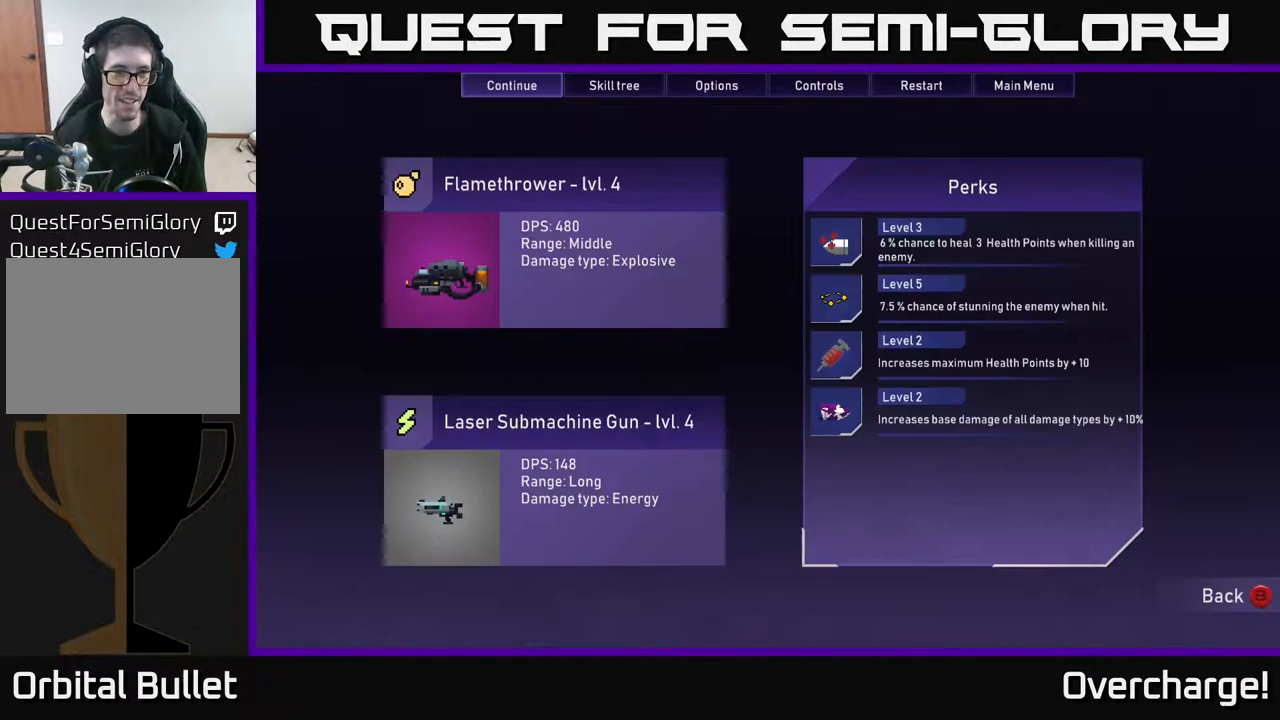
{"buttons": [], "left_stick": "center", "events": []}
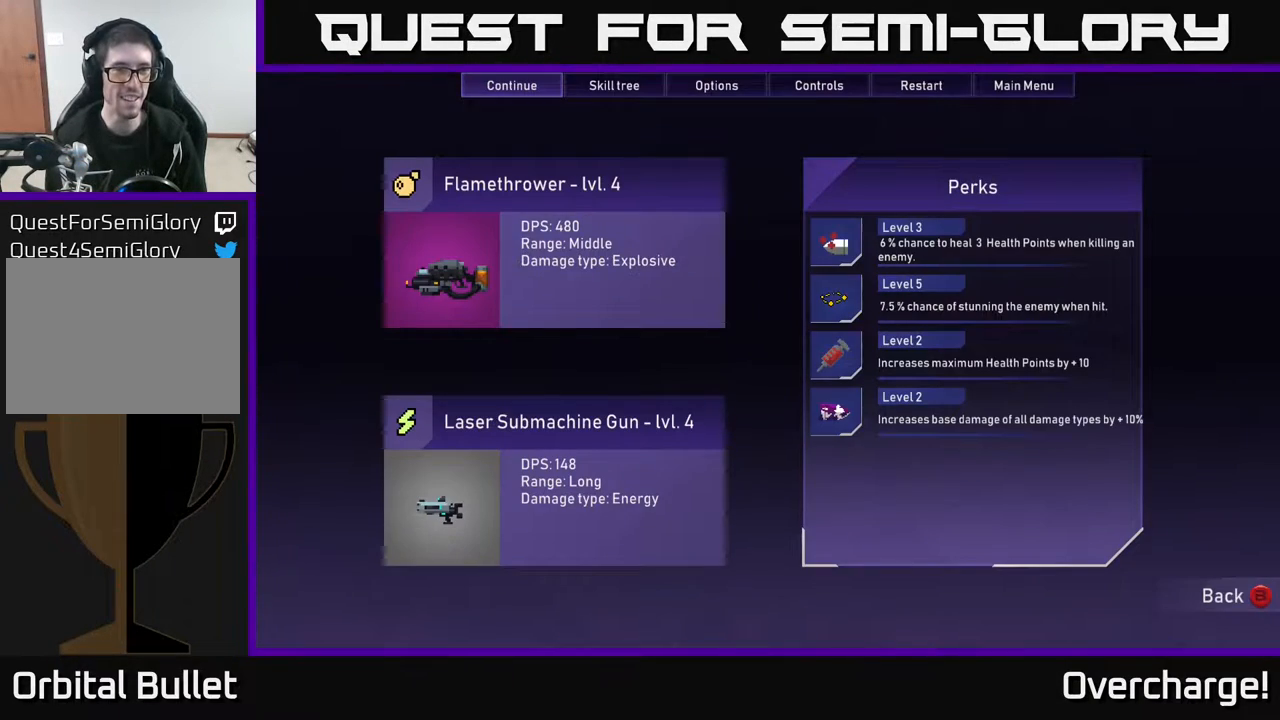
{"buttons": [], "left_stick": "center", "events": [[417, "B", "down"], [483, "B", "up"]]}
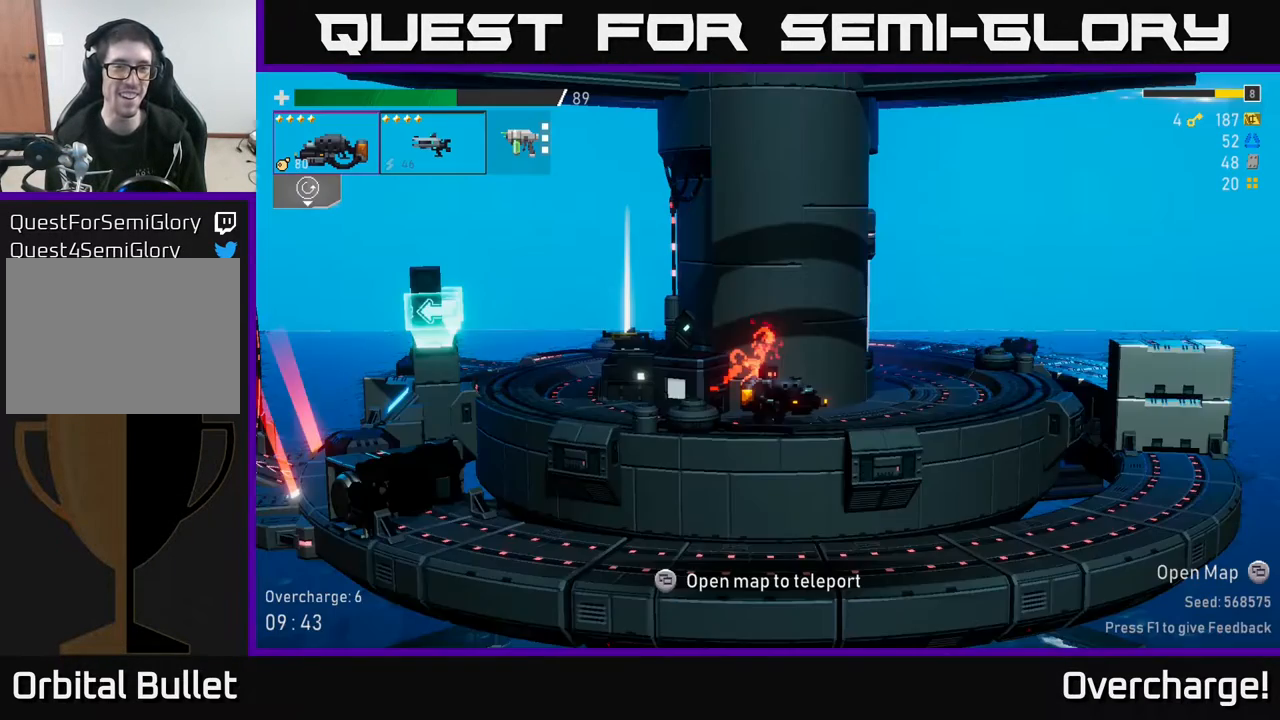
{"buttons": ["X"], "left_stick": "left", "events": [[17, "left_stick", "left"], [417, "X", "down"]]}
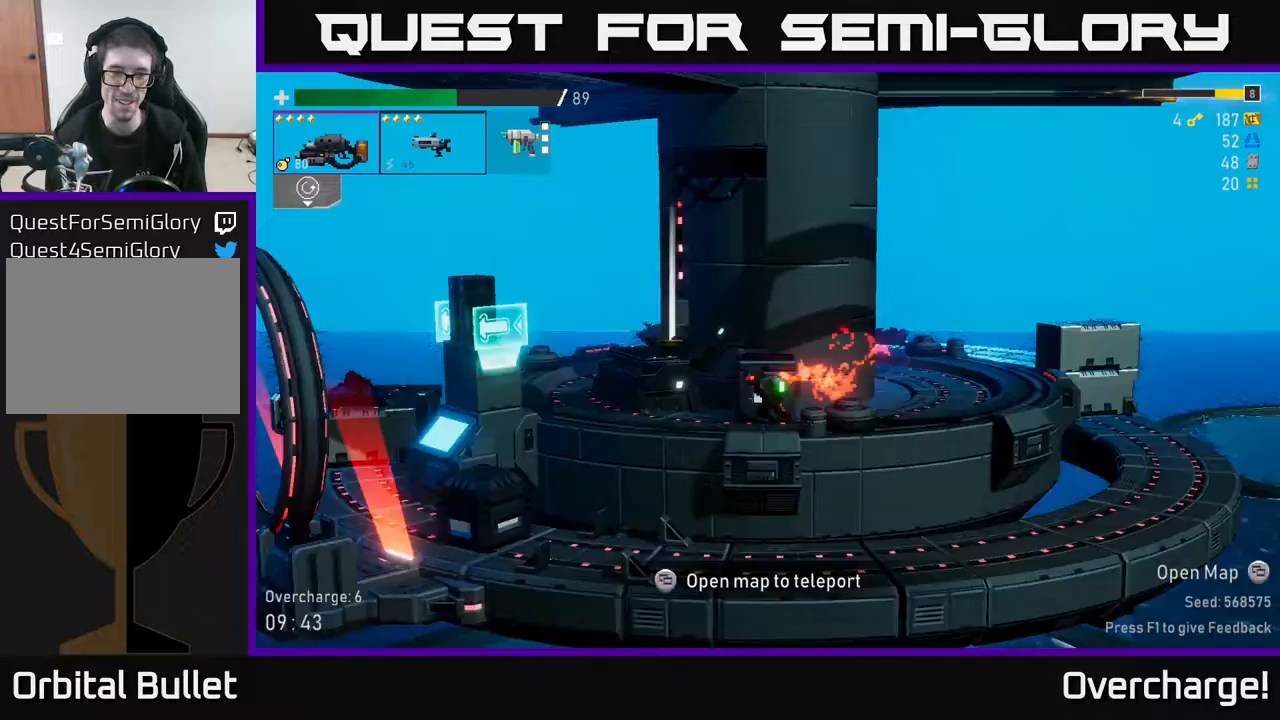
{"buttons": [], "left_stick": "right", "events": [[50, "X", "up"], [300, "L2", "down"], [433, "L2", "up"], [500, "left_stick", "right"]]}
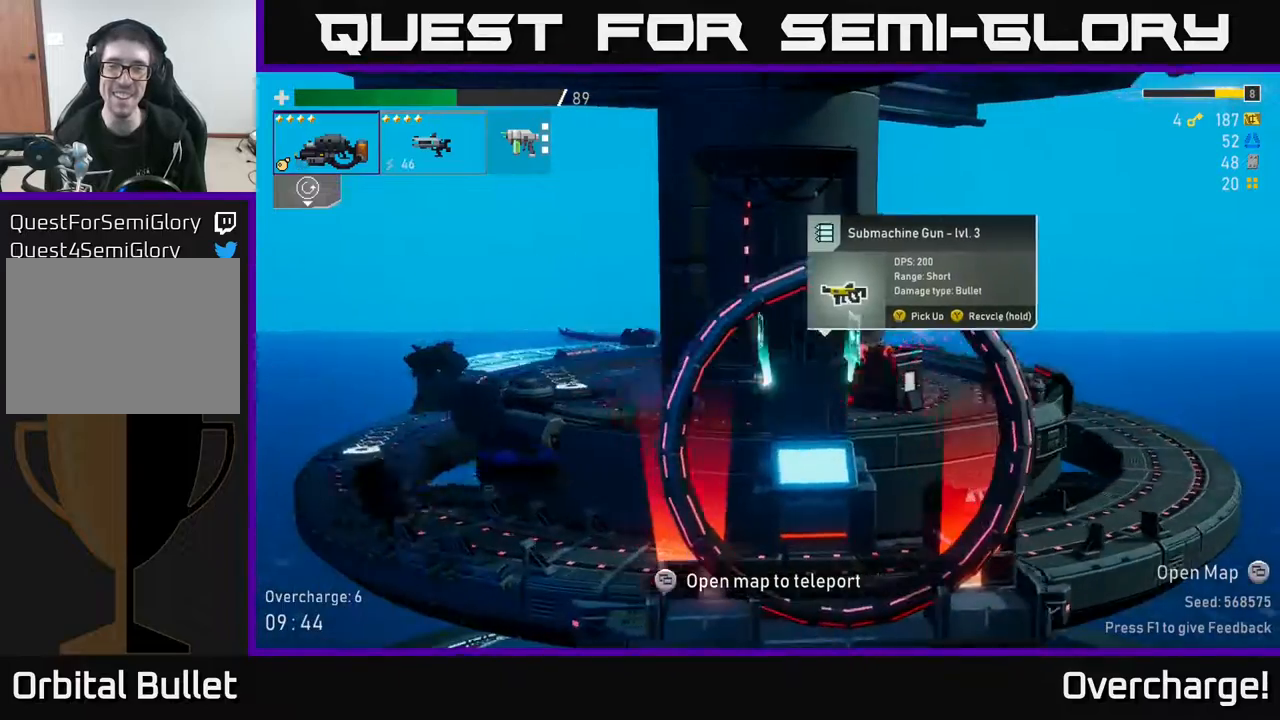
{"buttons": ["Y"], "left_stick": "center", "events": [[117, "left_stick", "center"], [200, "Y", "down"]]}
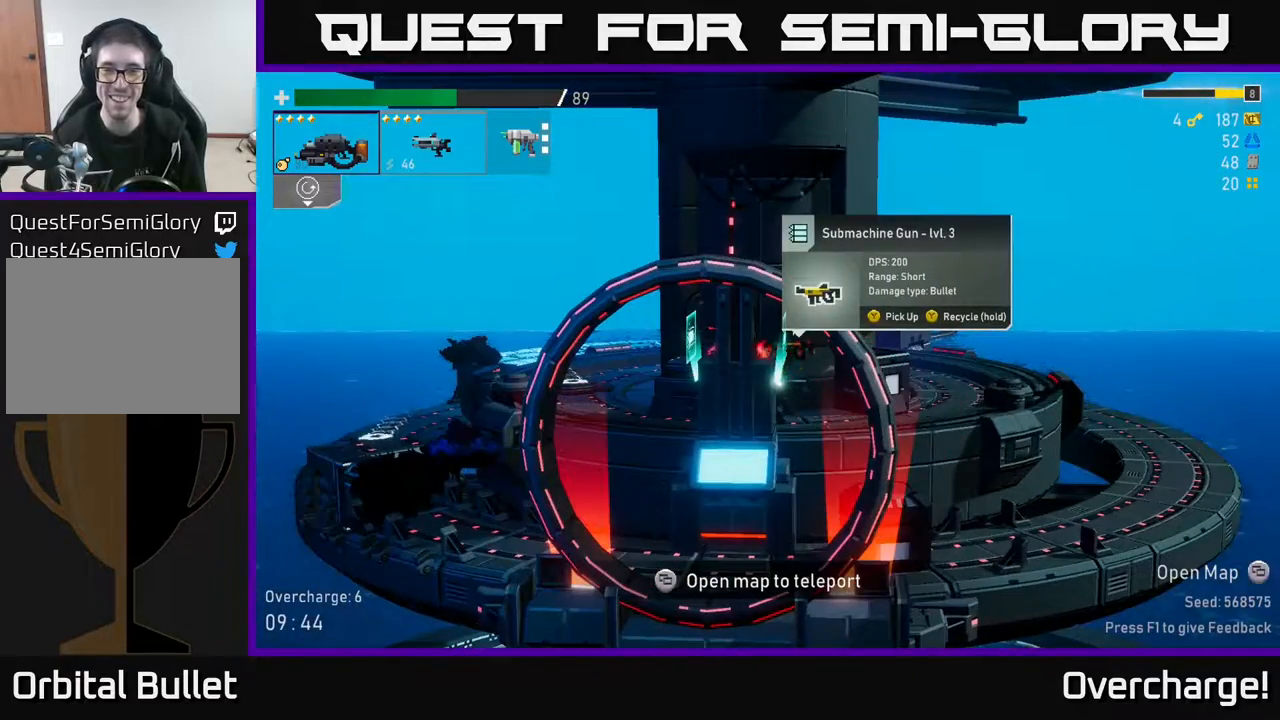
{"buttons": ["Y"], "left_stick": "center", "events": []}
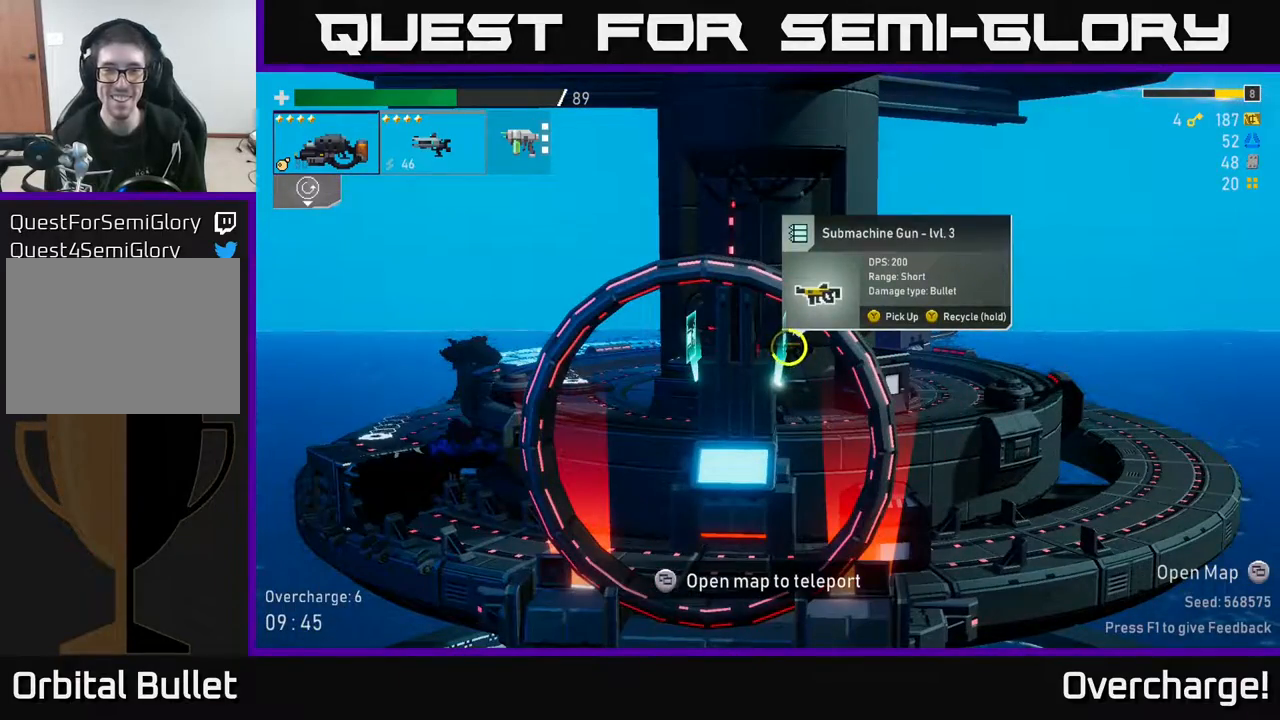
{"buttons": ["Y"], "left_stick": "left", "events": [[500, "left_stick", "left"]]}
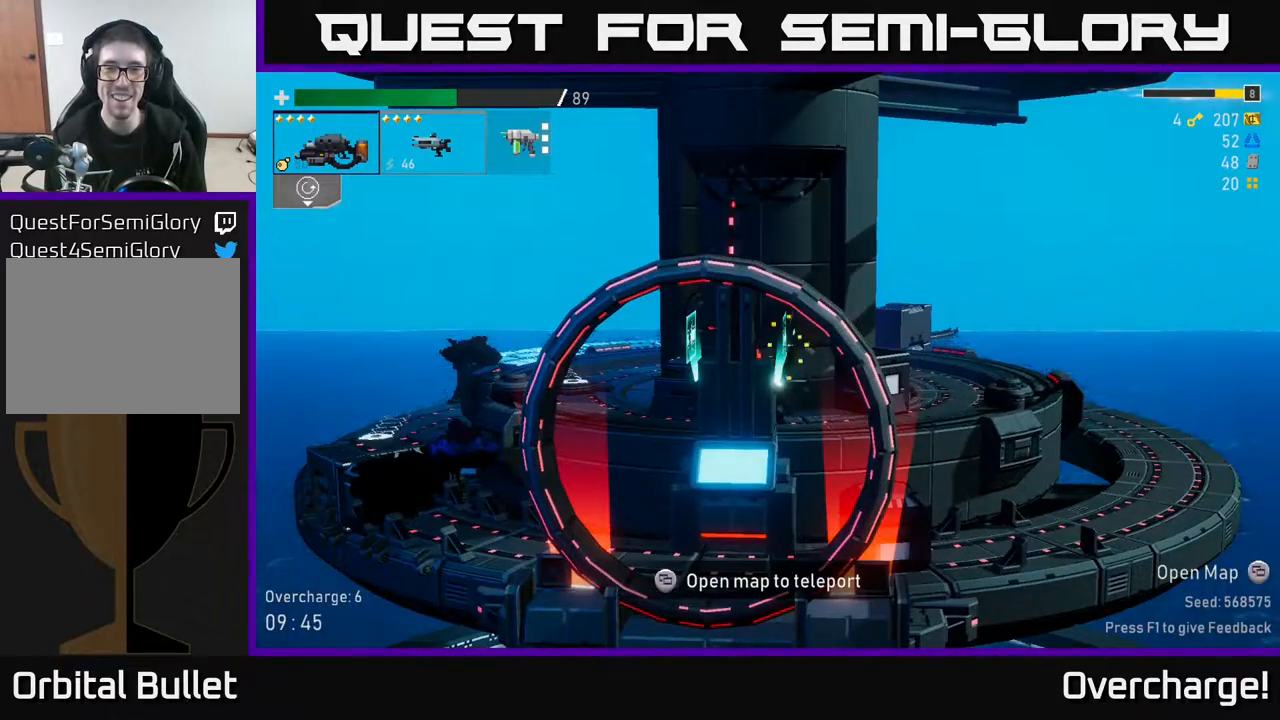
{"buttons": ["A", "X"], "left_stick": "left", "events": [[100, "Y", "up"], [283, "A", "down"], [417, "X", "down"]]}
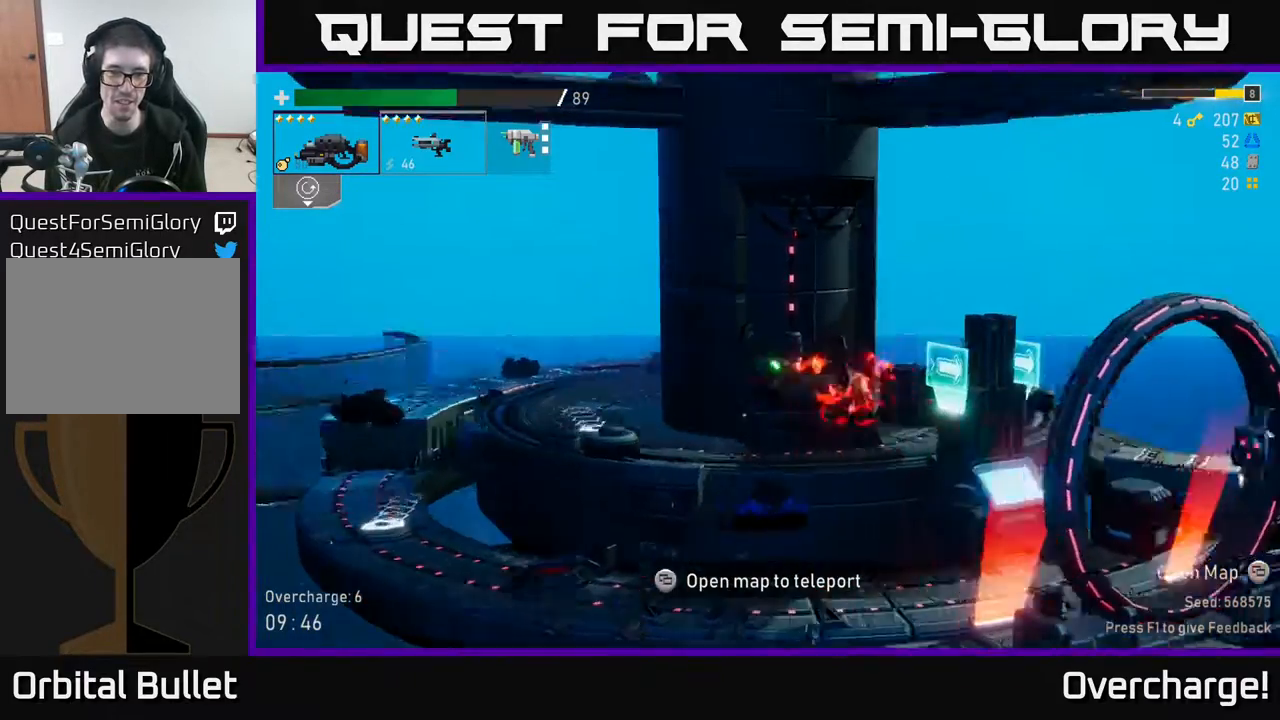
{"buttons": [], "left_stick": "left", "events": [[150, "X", "up"], [167, "A", "up"]]}
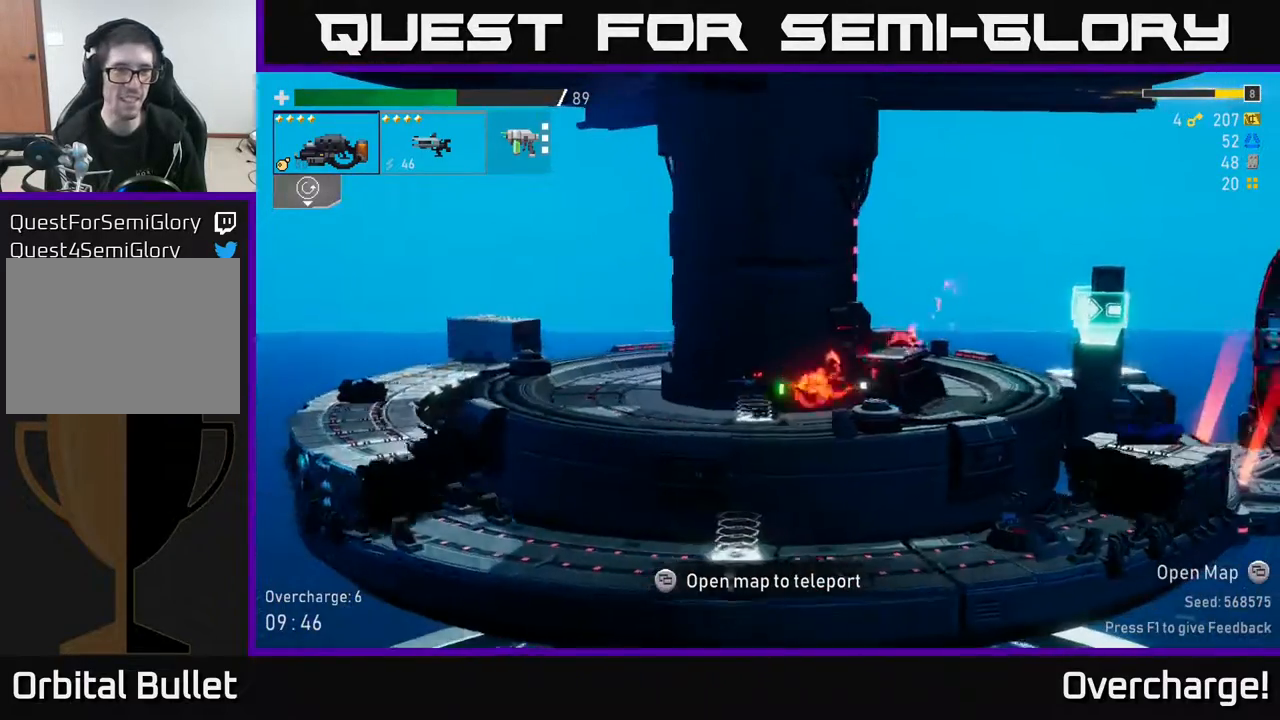
{"buttons": [], "left_stick": "left", "events": [[333, "L2", "down"], [433, "L2", "up"]]}
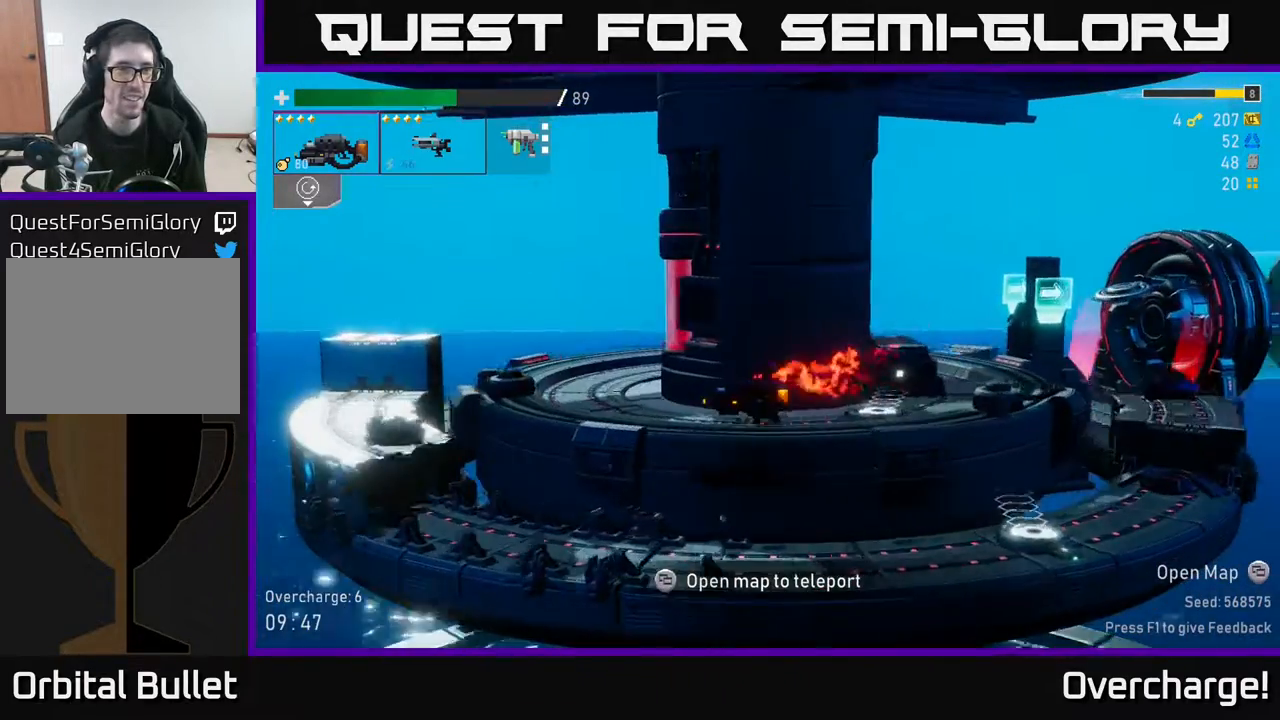
{"buttons": [], "left_stick": "left", "events": [[333, "L2", "down"], [433, "L2", "up"]]}
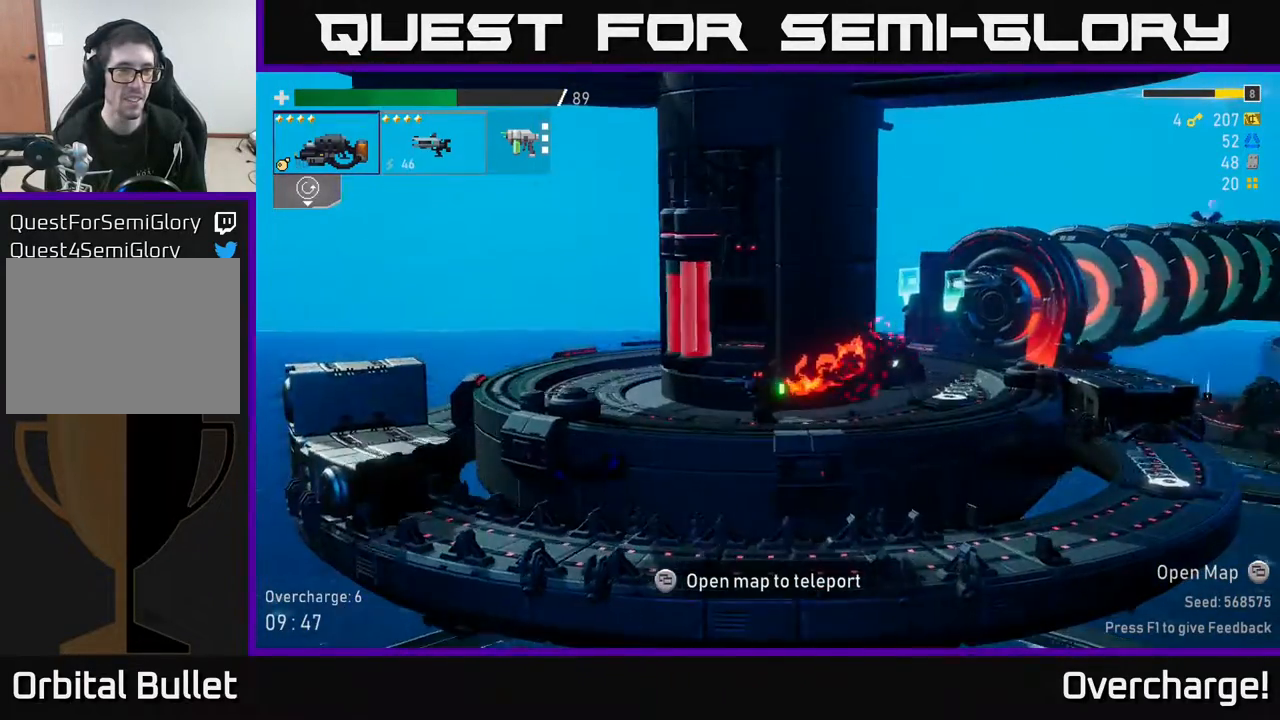
{"buttons": [], "left_stick": "left", "events": [[250, "L2", "down"], [383, "L2", "up"]]}
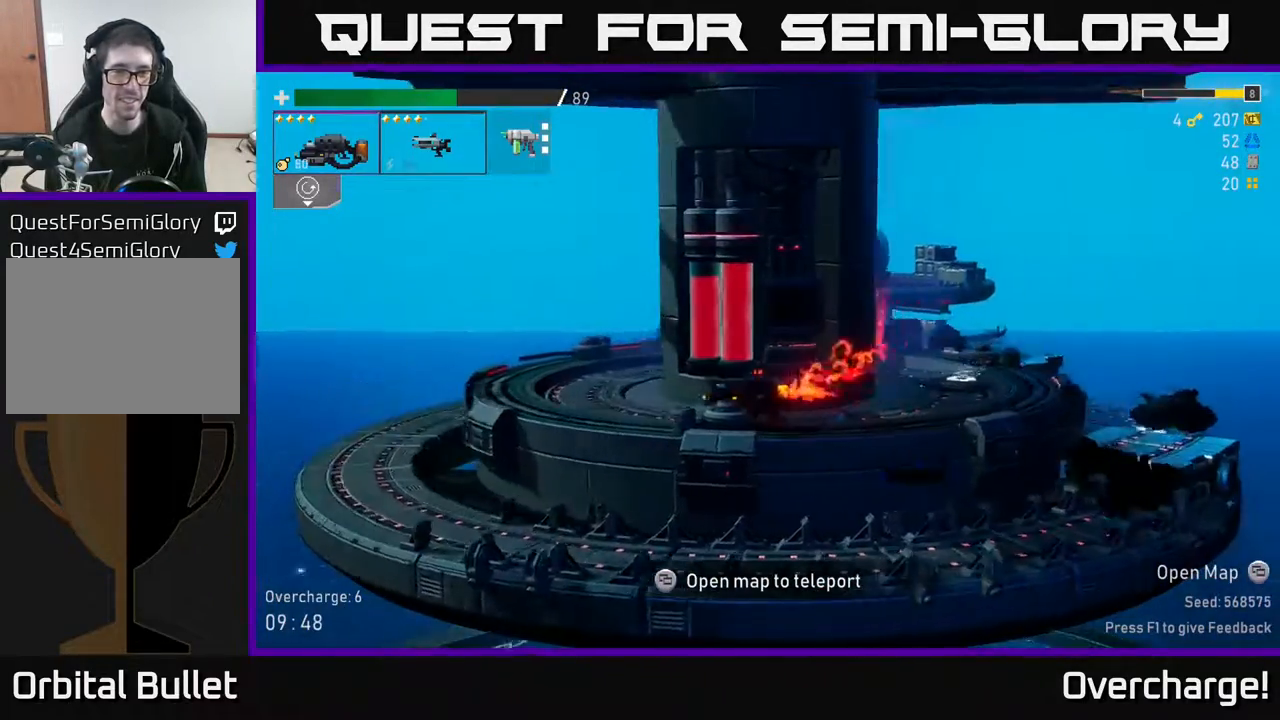
{"buttons": [], "left_stick": "left", "events": [[83, "X", "down"], [283, "A", "down"], [300, "X", "up"], [433, "A", "up"]]}
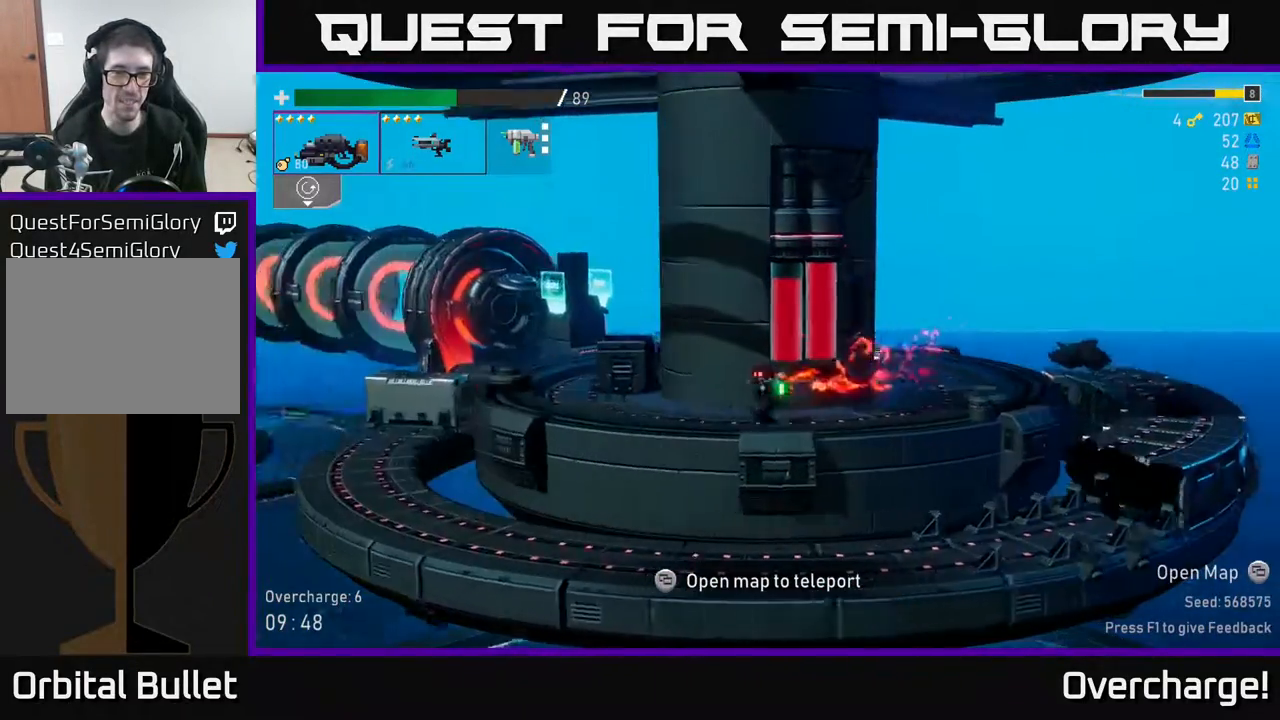
{"buttons": [], "left_stick": "left", "events": [[183, "X", "down"], [317, "X", "up"]]}